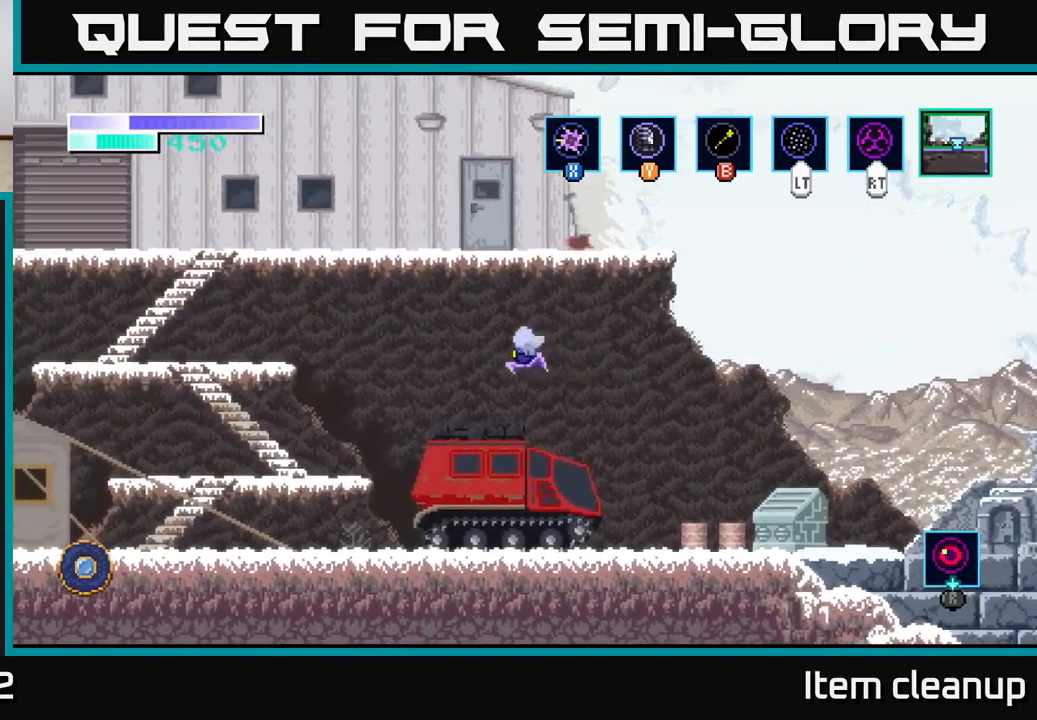
Gameplay with a controller (Xbox layout); each line is a JSON object with the inputs held at the frame after it. "events" lists button and stick changes between this image and that frame as [ms after this image, input, new state], when the widget could be followed in between.
{"buttons": ["A"], "left_stick": "left", "right_stick": "center", "events": []}
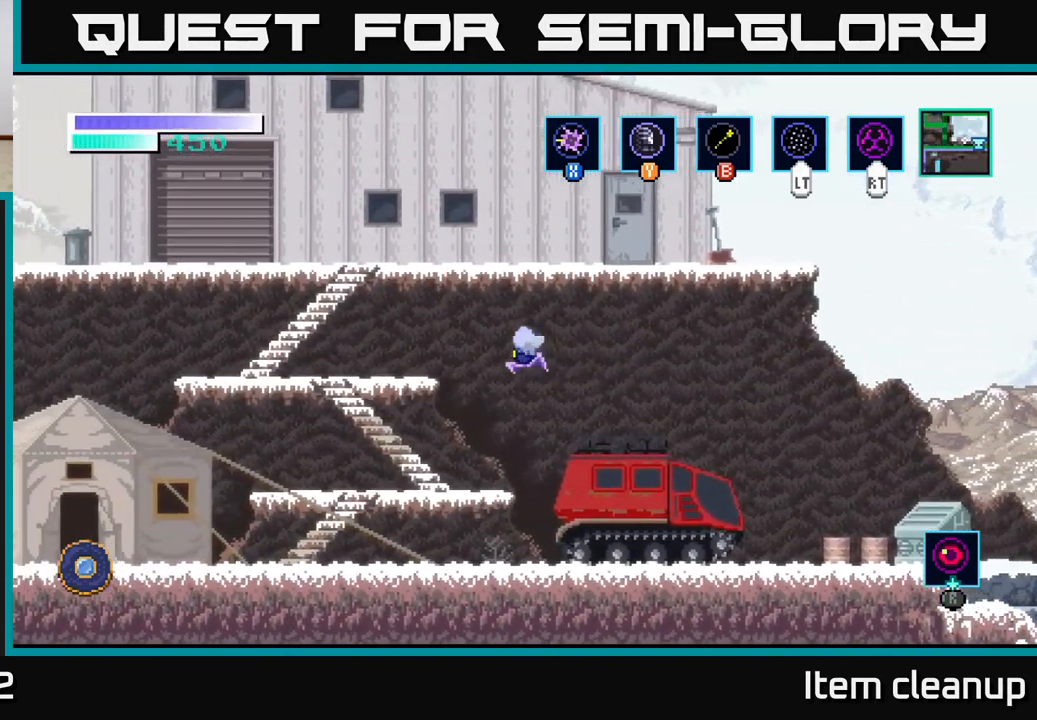
{"buttons": ["A"], "left_stick": "left", "right_stick": "center", "events": []}
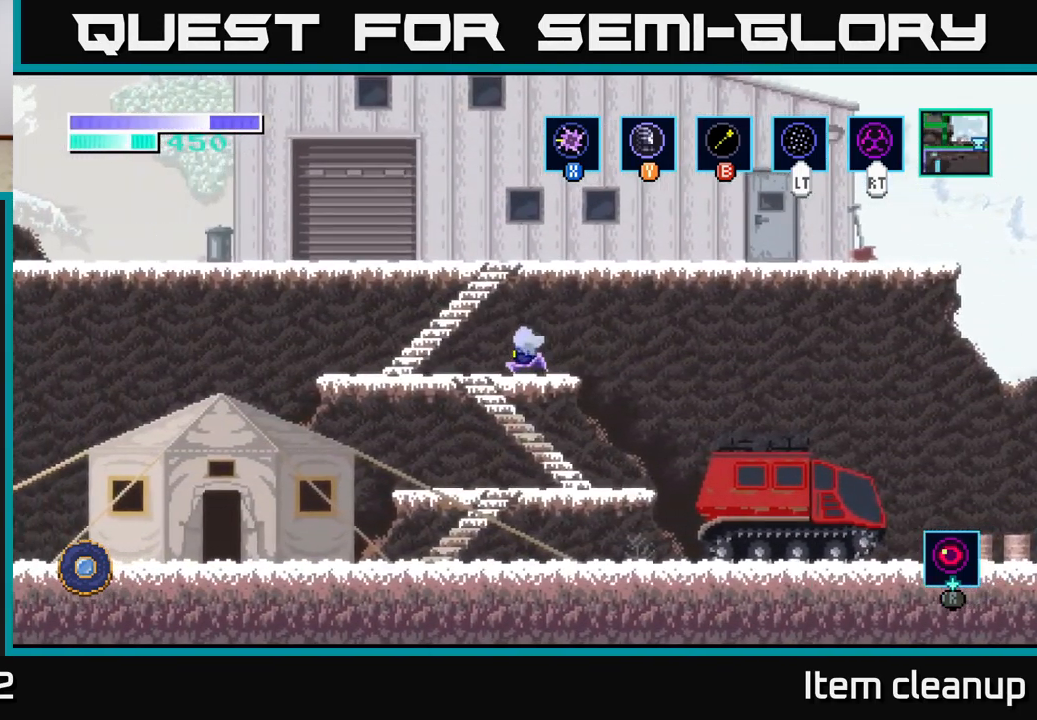
{"buttons": ["SELECT"], "left_stick": "center", "right_stick": "center", "events": [[83, "A", "up"], [316, "left_stick", "center"], [399, "SELECT", "down"]]}
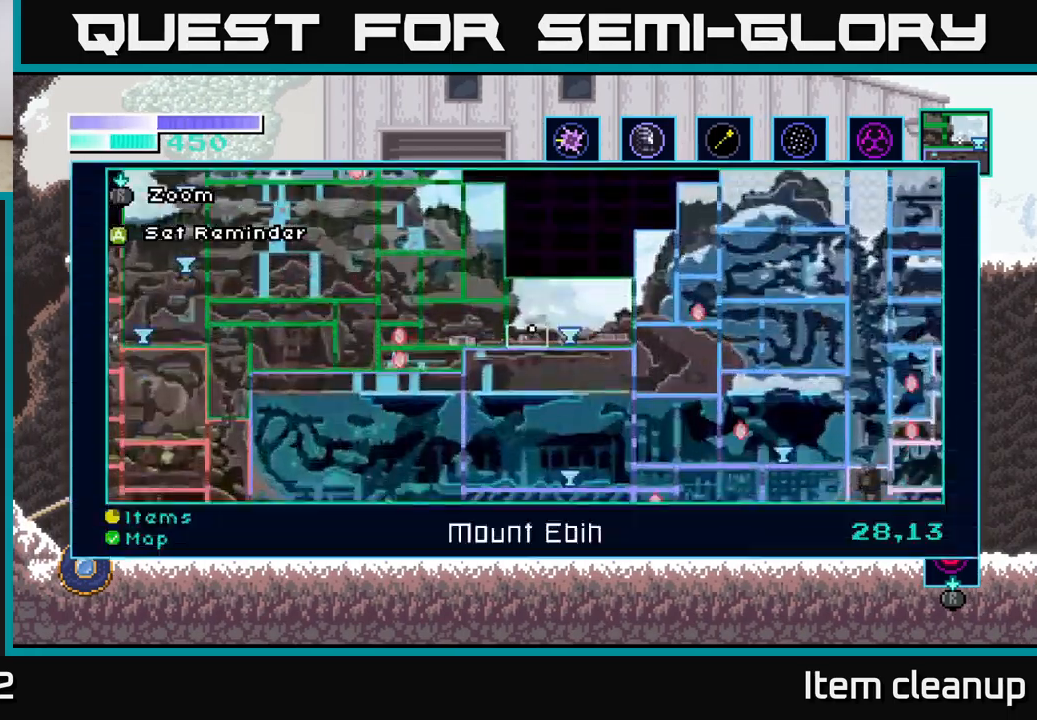
{"buttons": [], "left_stick": "center", "right_stick": "center", "events": [[33, "SELECT", "up"]]}
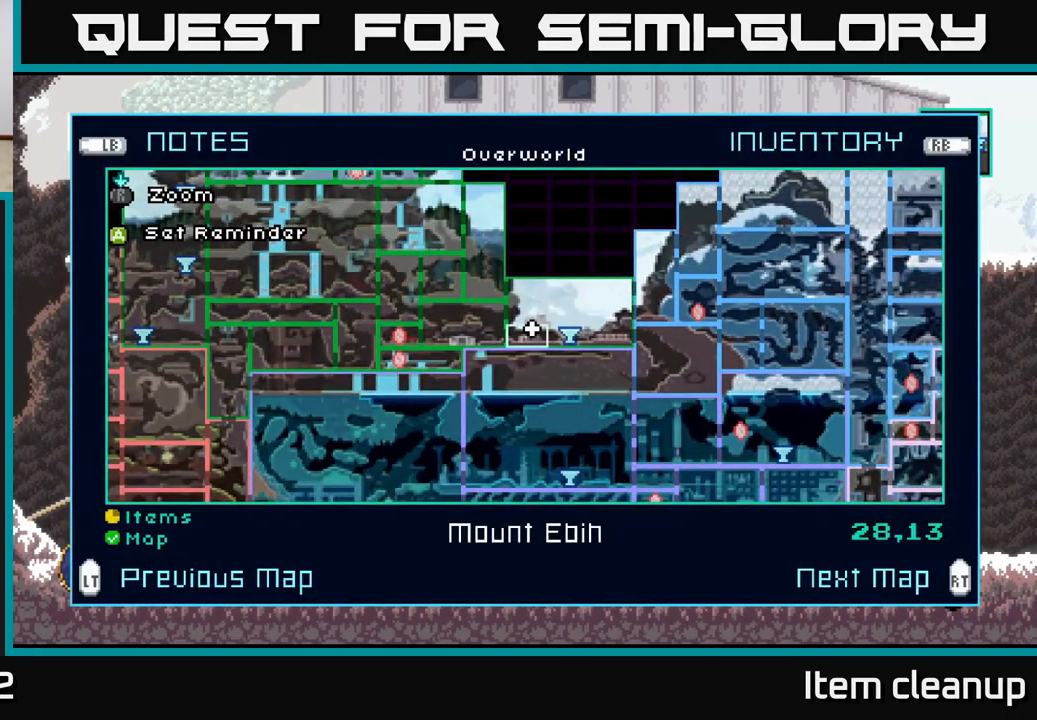
{"buttons": [], "left_stick": "center", "right_stick": "center", "events": []}
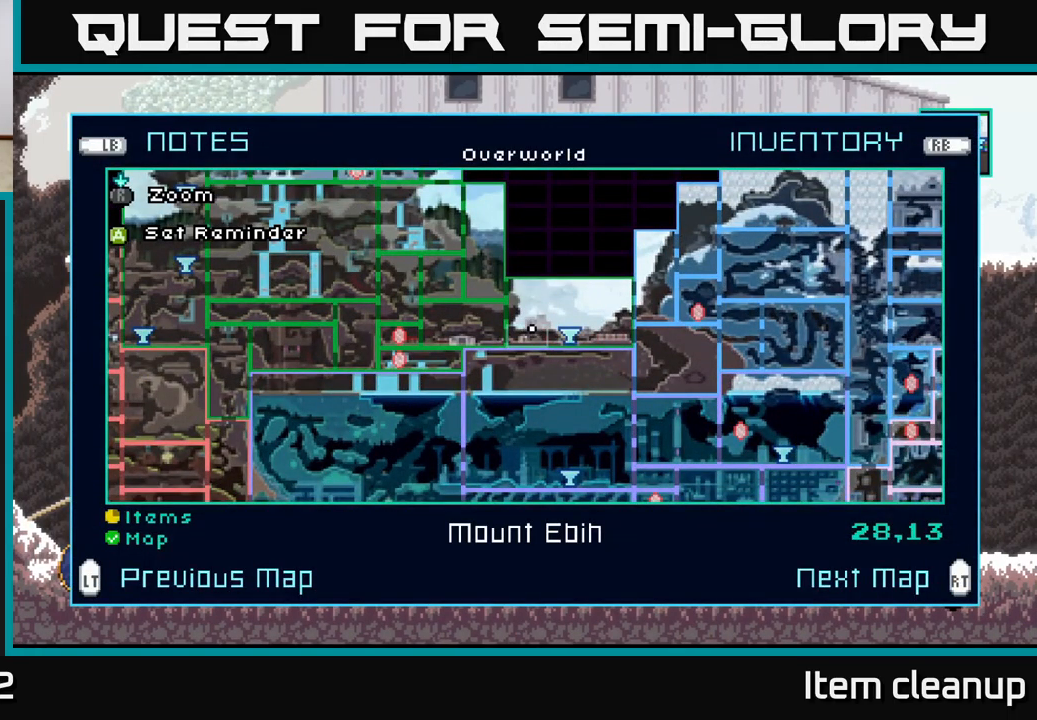
{"buttons": [], "left_stick": "center", "right_stick": "center", "events": []}
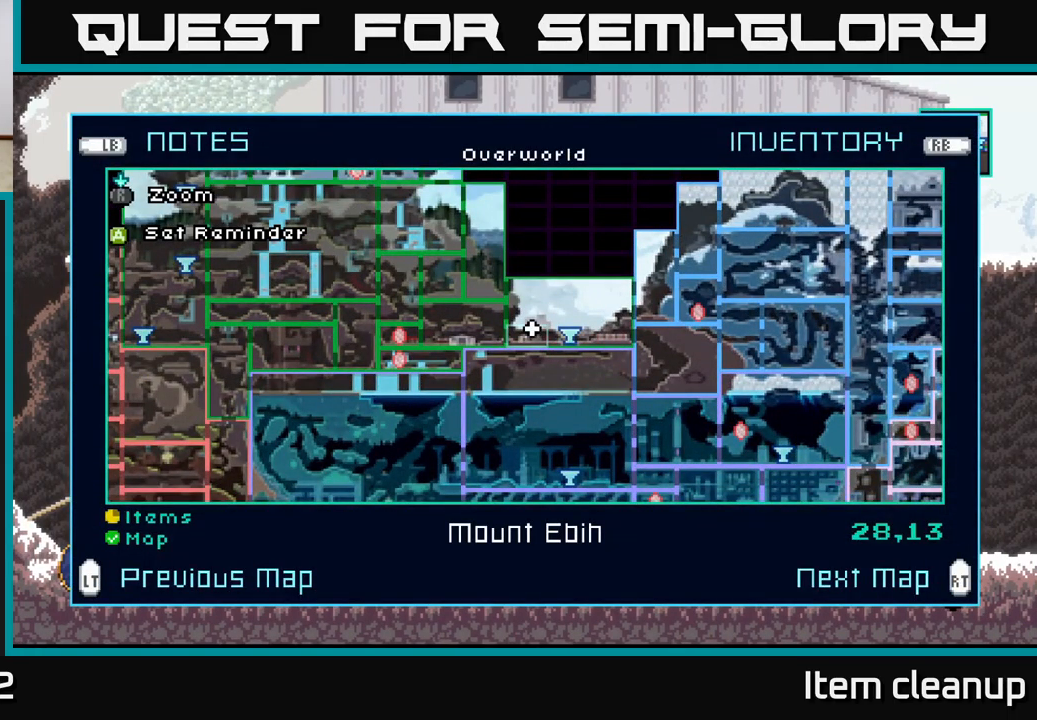
{"buttons": [], "left_stick": "center", "right_stick": "center", "events": []}
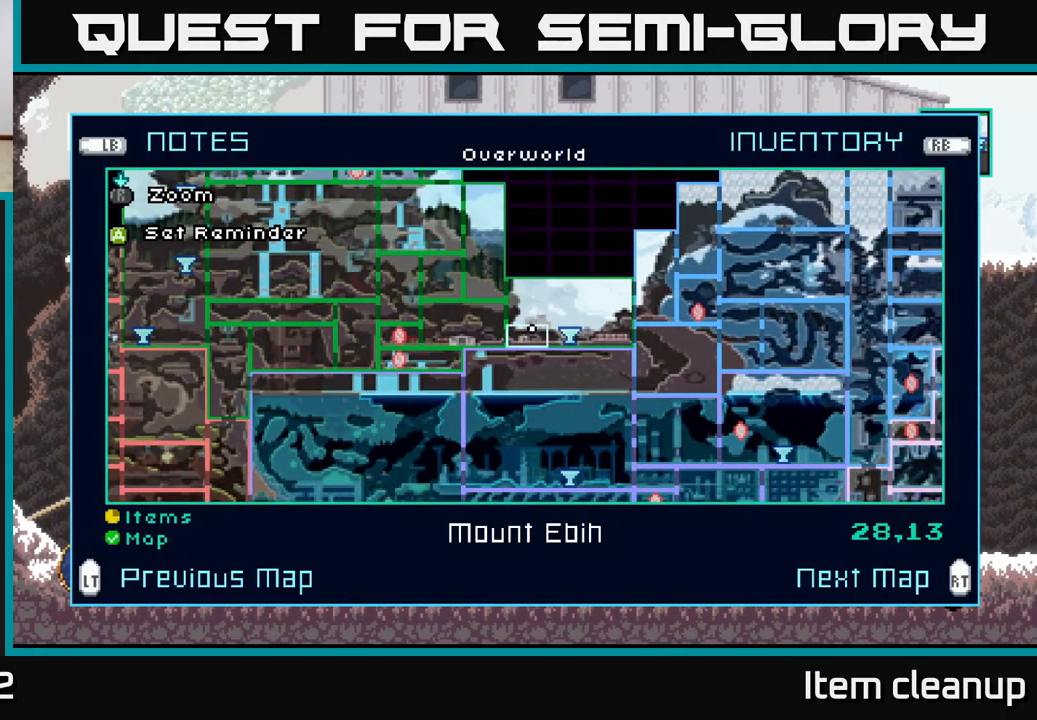
{"buttons": [], "left_stick": "center", "right_stick": "center", "events": []}
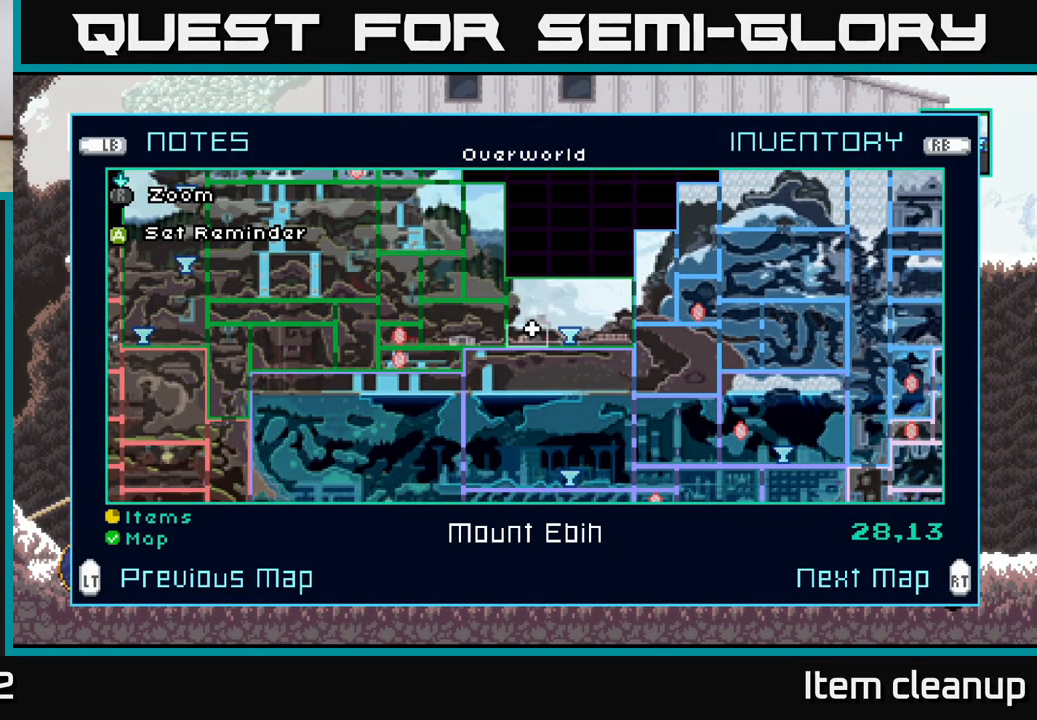
{"buttons": [], "left_stick": "up-left", "right_stick": "center", "events": [[333, "SELECT", "down"], [433, "SELECT", "up"], [450, "left_stick", "up-left"]]}
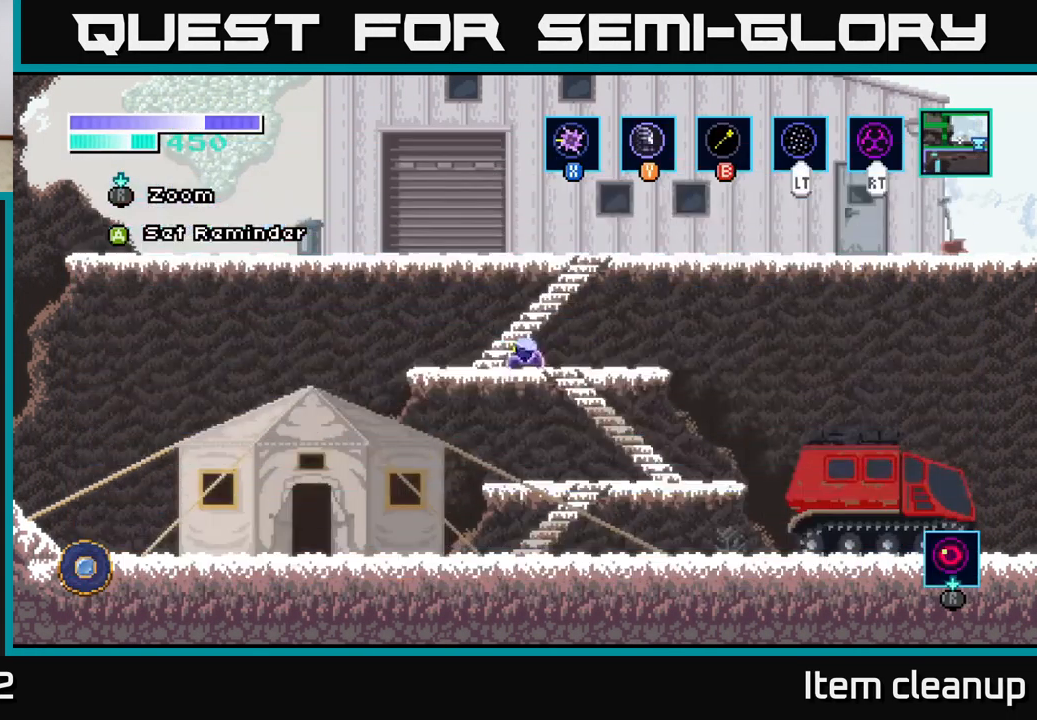
{"buttons": ["A"], "left_stick": "left", "right_stick": "center", "events": [[33, "left_stick", "left"], [267, "A", "down"]]}
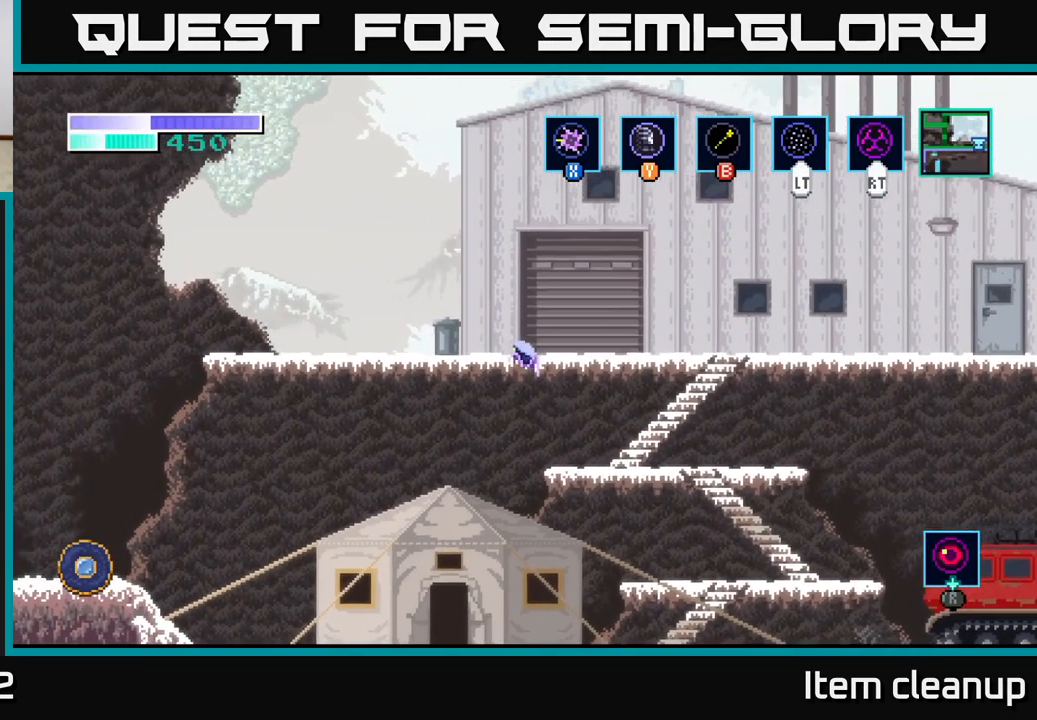
{"buttons": [], "left_stick": "left", "right_stick": "center", "events": [[100, "A", "up"], [167, "A", "down"], [367, "A", "up"]]}
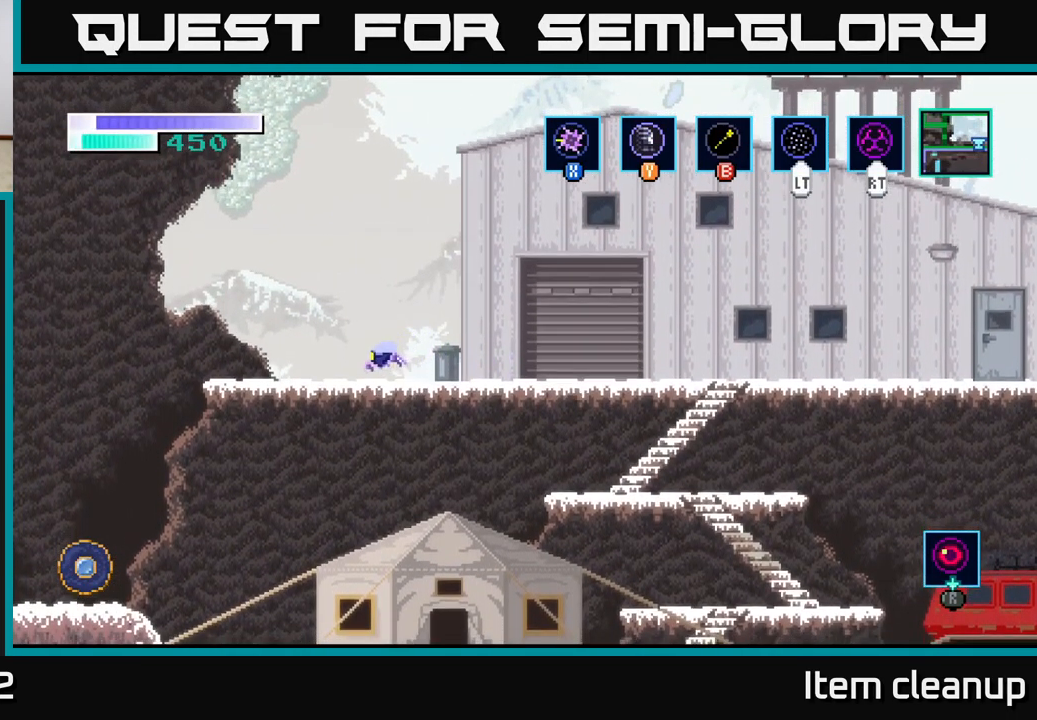
{"buttons": [], "left_stick": "left", "right_stick": "center", "events": []}
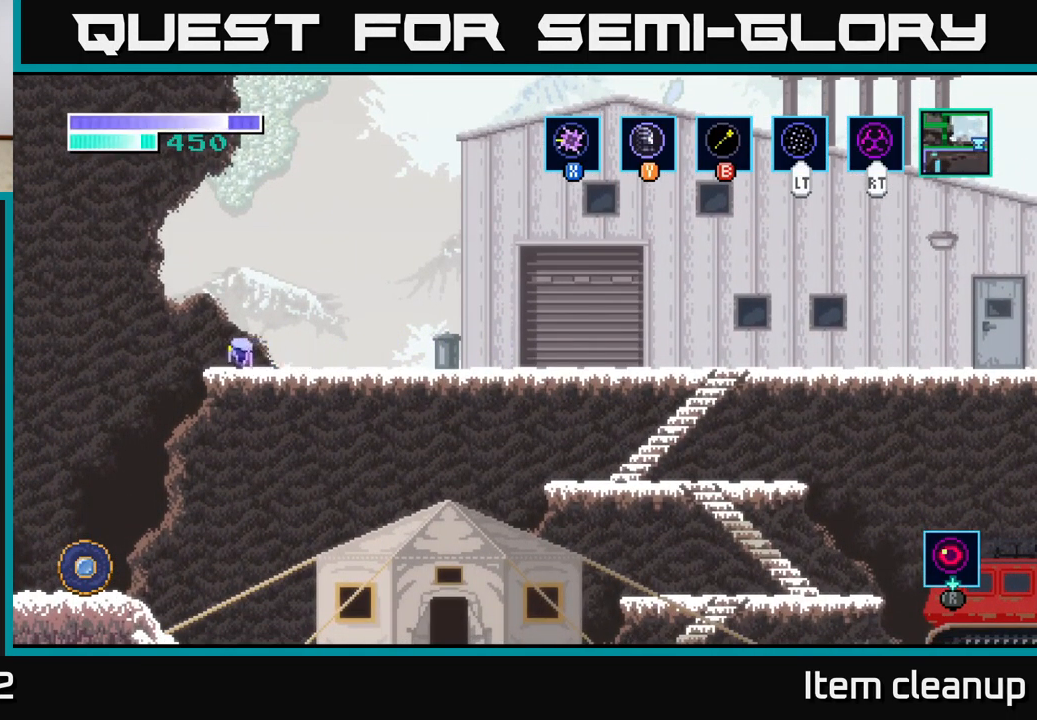
{"buttons": ["A"], "left_stick": "left", "right_stick": "center", "events": [[33, "A", "down"], [417, "A", "up"], [500, "A", "down"]]}
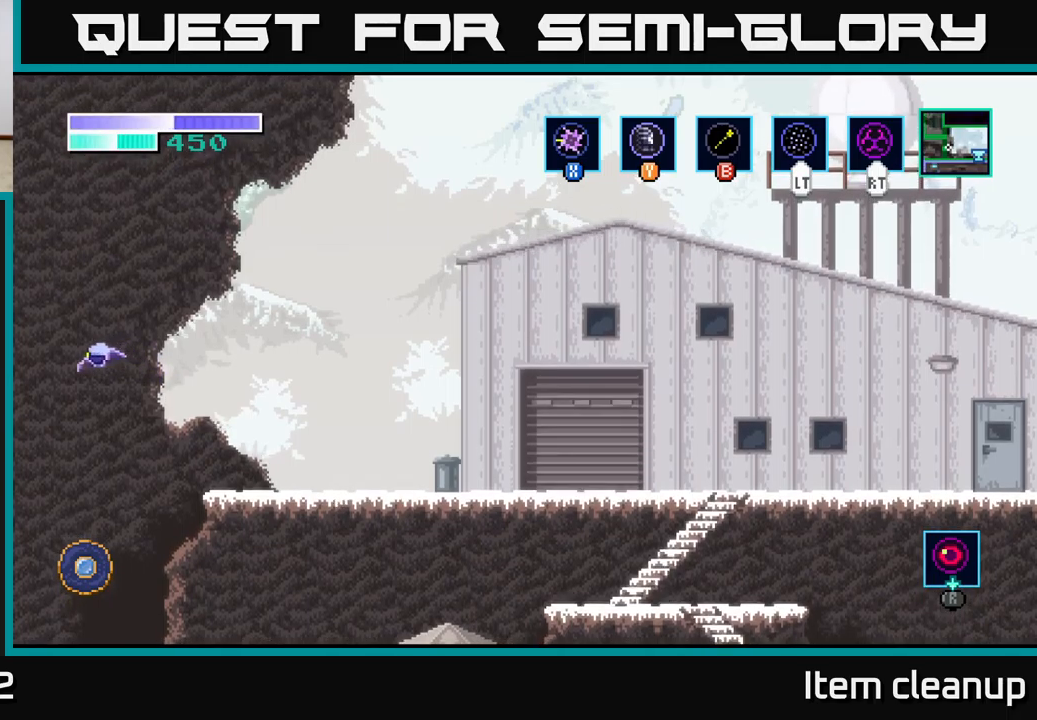
{"buttons": ["A"], "left_stick": "left", "right_stick": "center", "events": []}
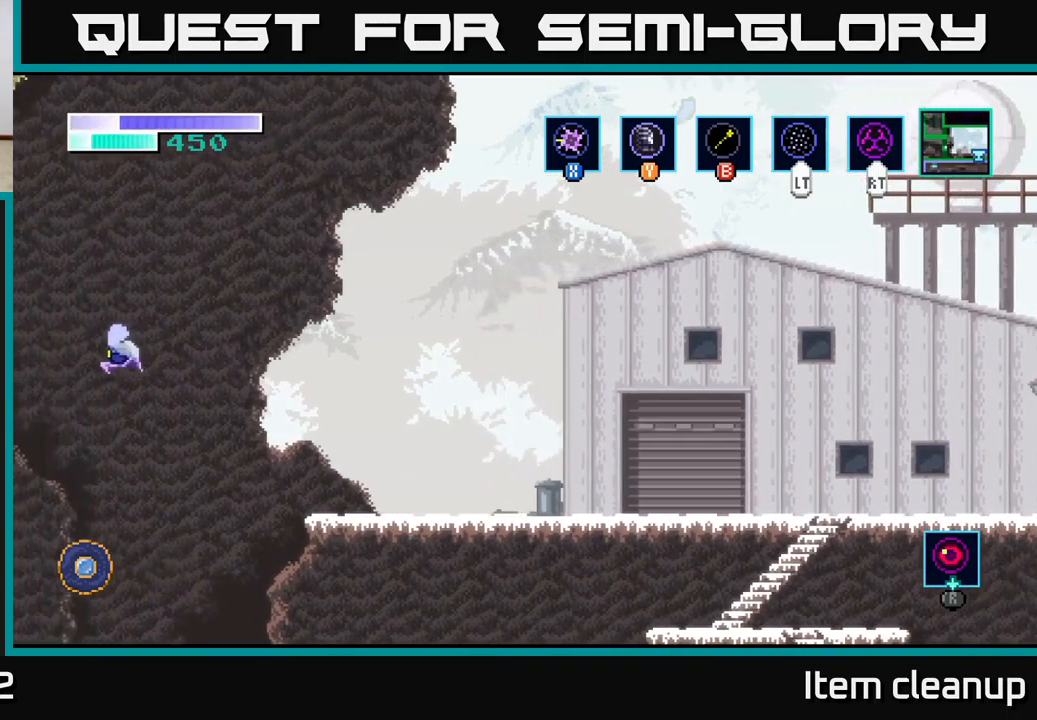
{"buttons": [], "left_stick": "left", "right_stick": "center", "events": [[100, "A", "up"]]}
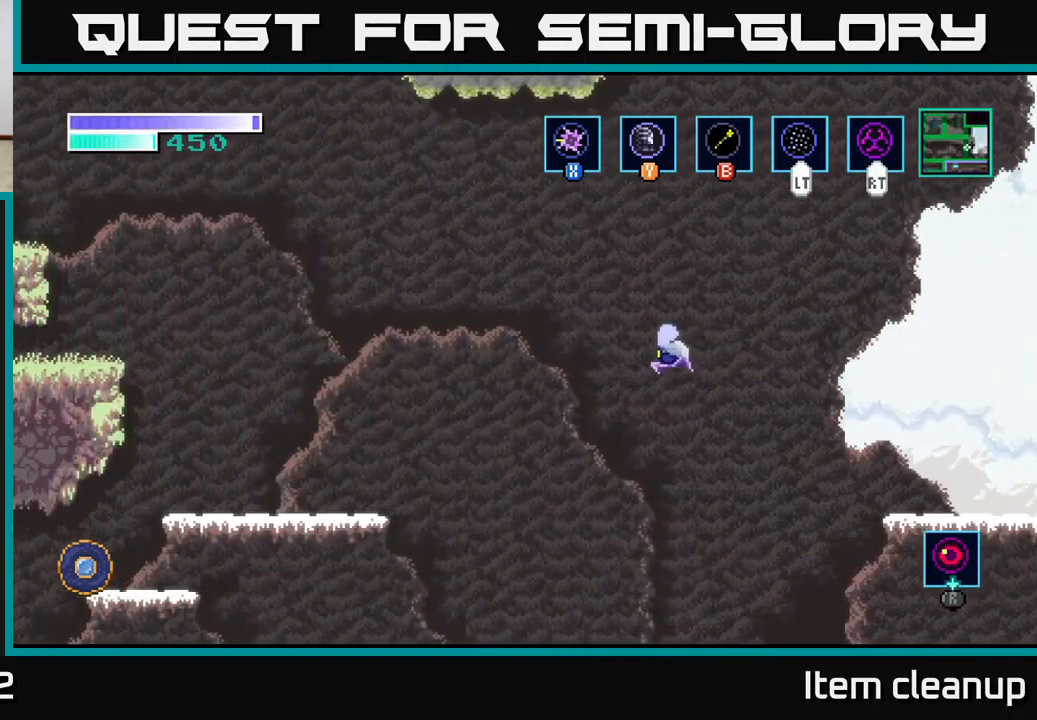
{"buttons": ["A"], "left_stick": "left", "right_stick": "center", "events": [[34, "A", "down"]]}
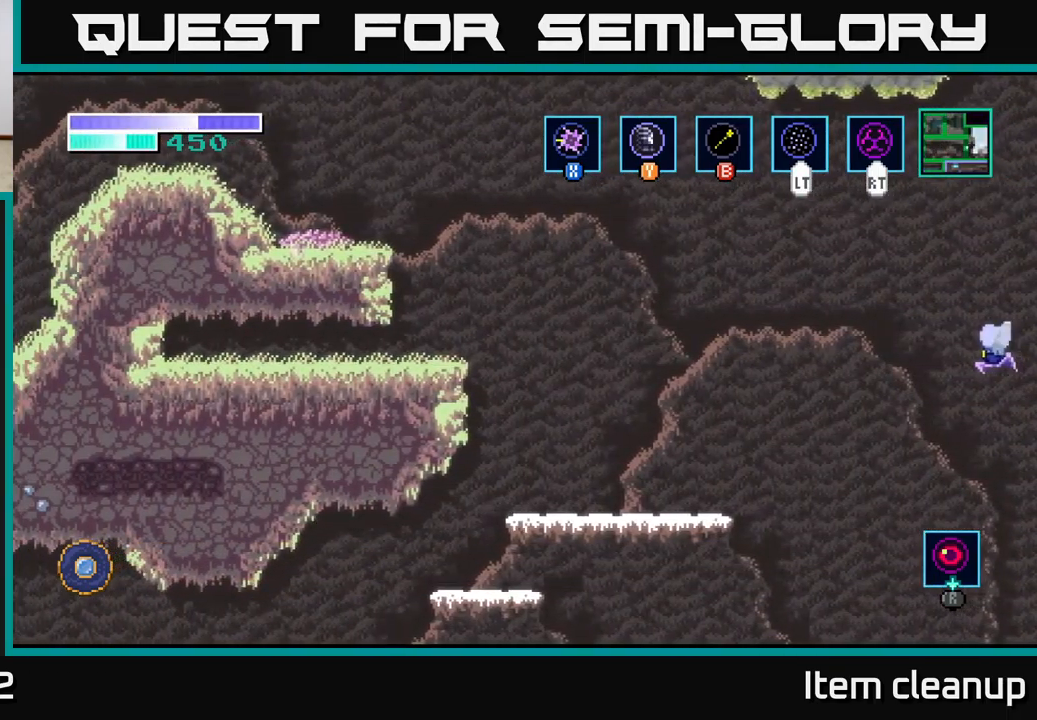
{"buttons": ["A"], "left_stick": "left", "right_stick": "center", "events": []}
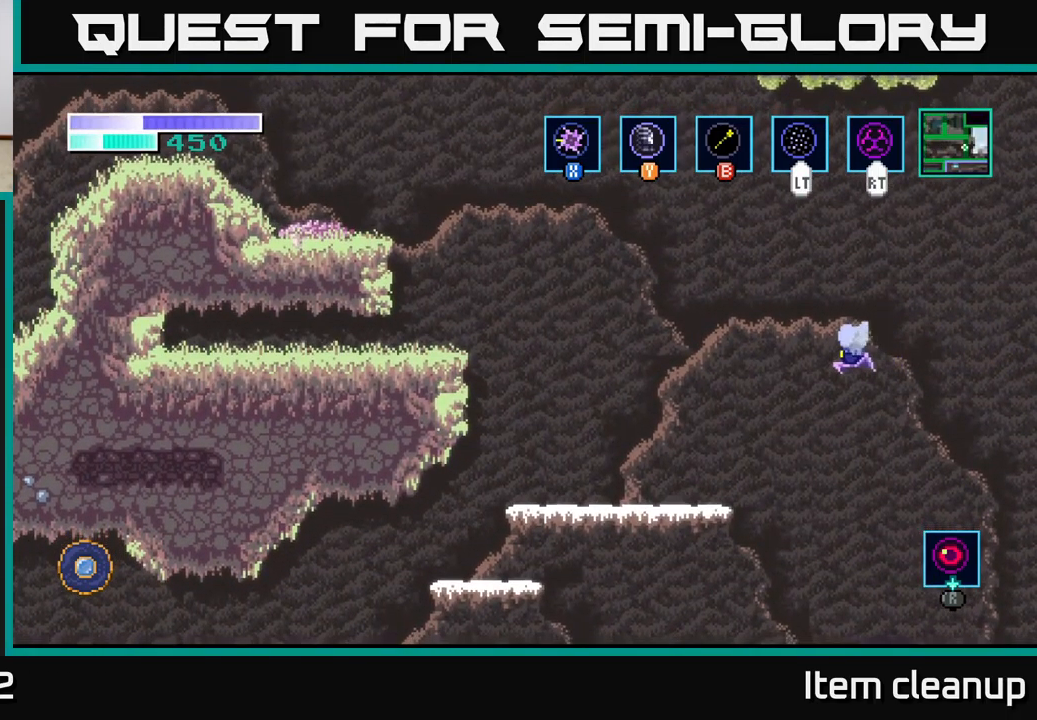
{"buttons": [], "left_stick": "left", "right_stick": "center", "events": [[50, "A", "up"]]}
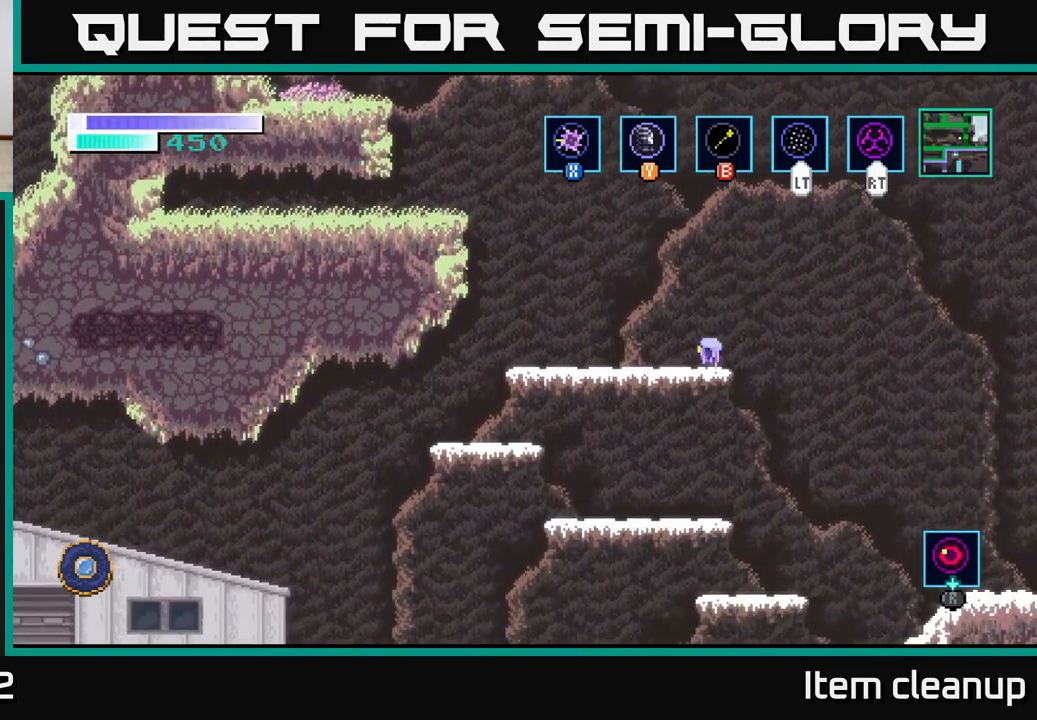
{"buttons": ["B"], "left_stick": "up-left", "right_stick": "center", "events": [[134, "A", "down"], [284, "left_stick", "up-left"], [384, "A", "up"], [450, "B", "down"]]}
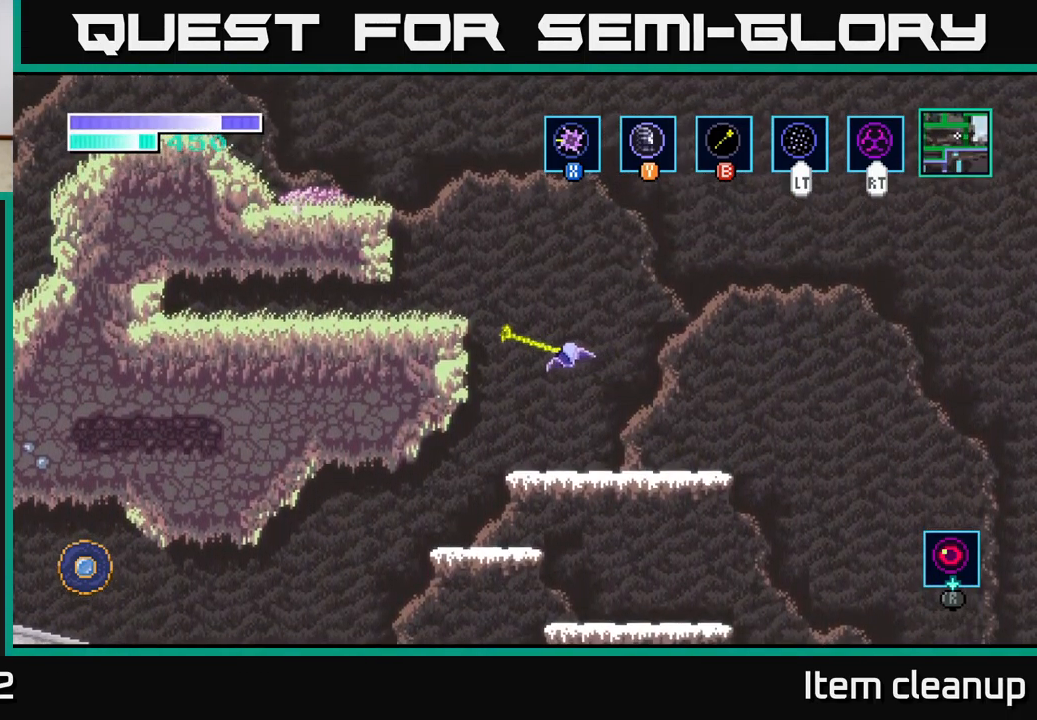
{"buttons": [], "left_stick": "up-left", "right_stick": "center", "events": [[67, "B", "up"], [317, "B", "down"], [450, "B", "up"]]}
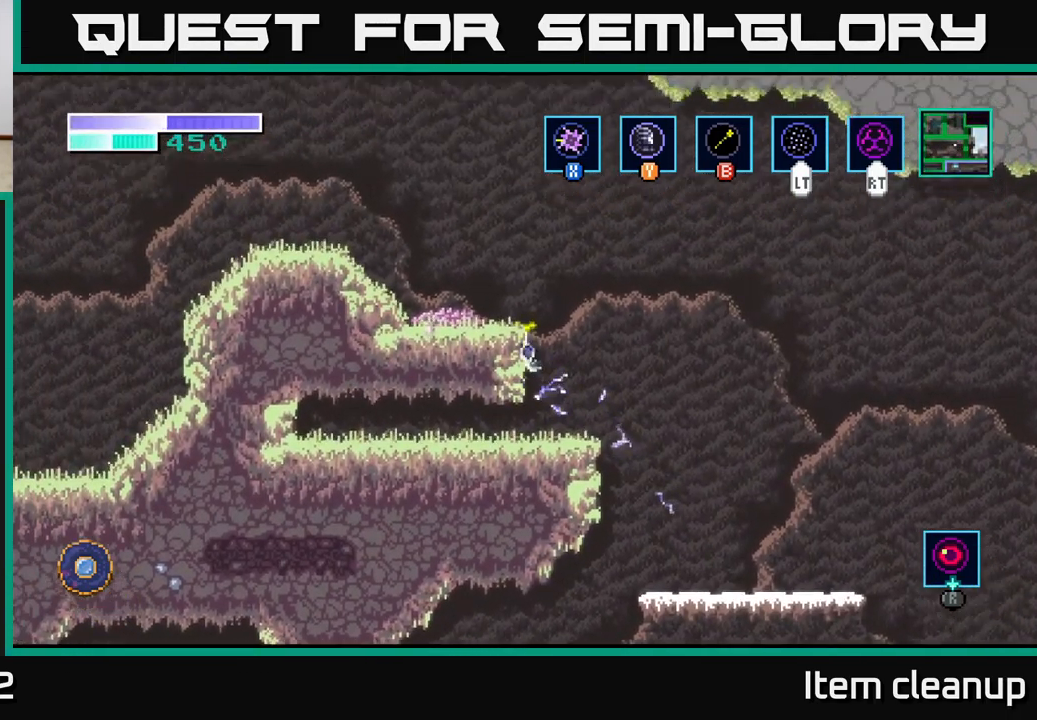
{"buttons": [], "left_stick": "up-left", "right_stick": "center", "events": [[234, "B", "down"], [367, "B", "up"]]}
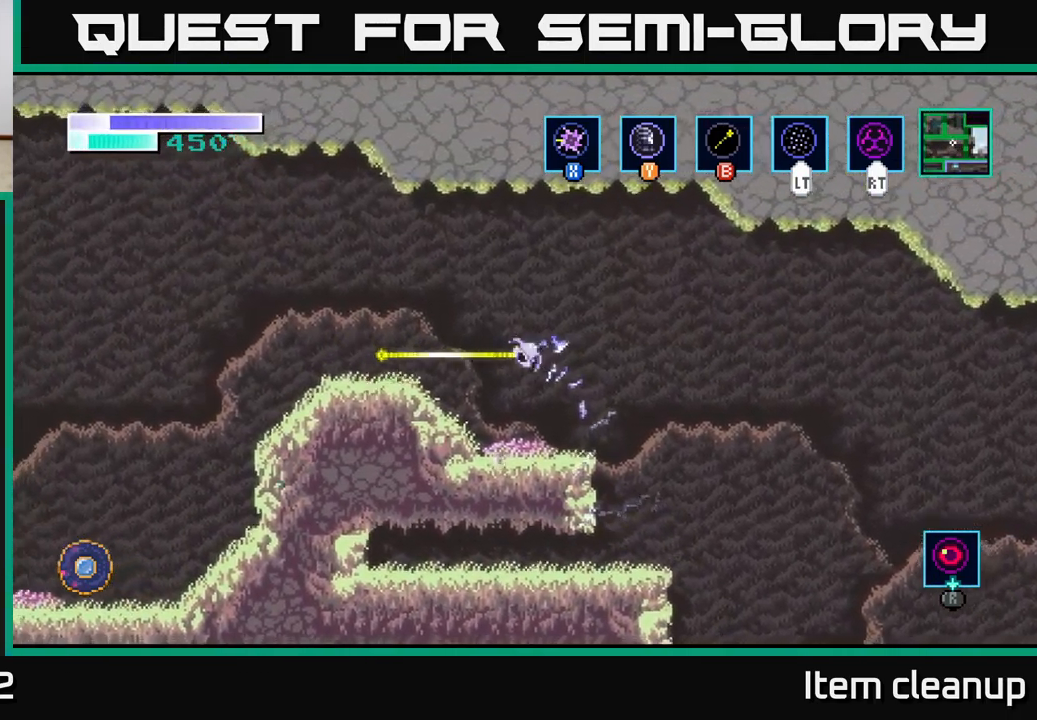
{"buttons": ["A"], "left_stick": "left", "right_stick": "center", "events": [[100, "left_stick", "left"], [317, "A", "down"]]}
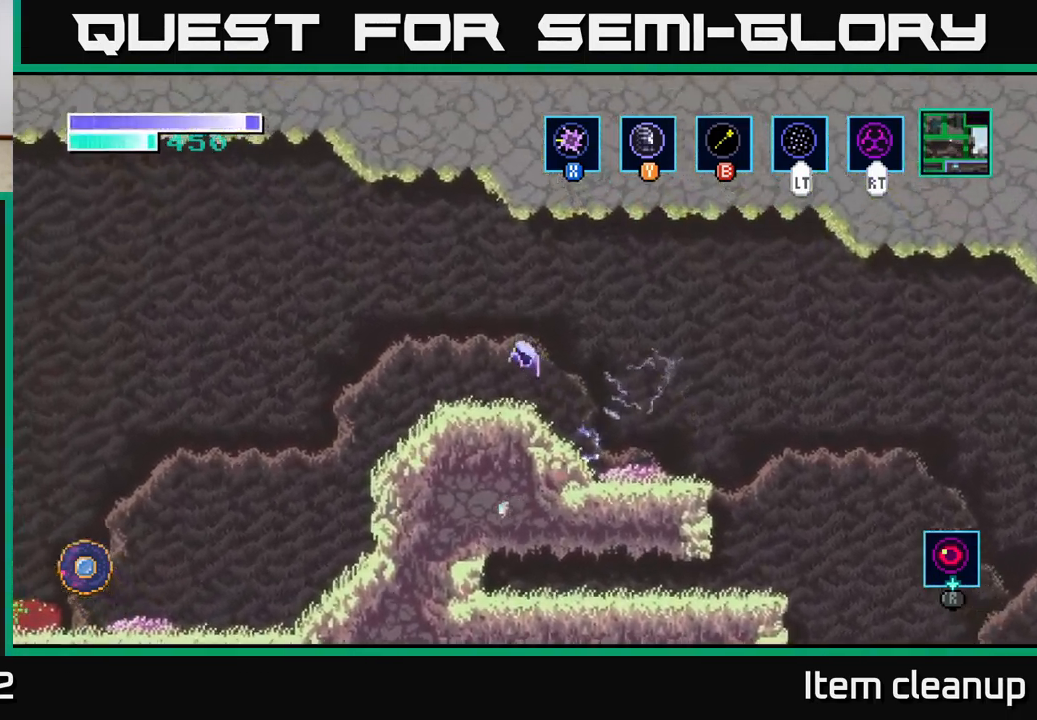
{"buttons": ["A"], "left_stick": "left", "right_stick": "center", "events": [[34, "A", "up"], [384, "A", "down"]]}
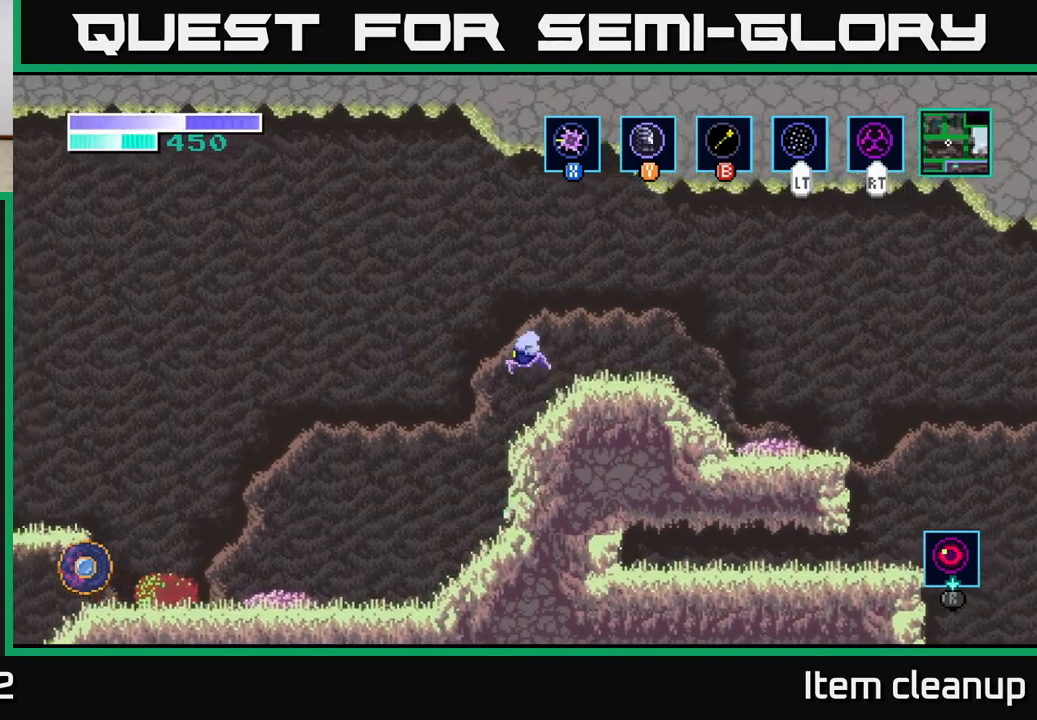
{"buttons": ["A"], "left_stick": "left", "right_stick": "center", "events": []}
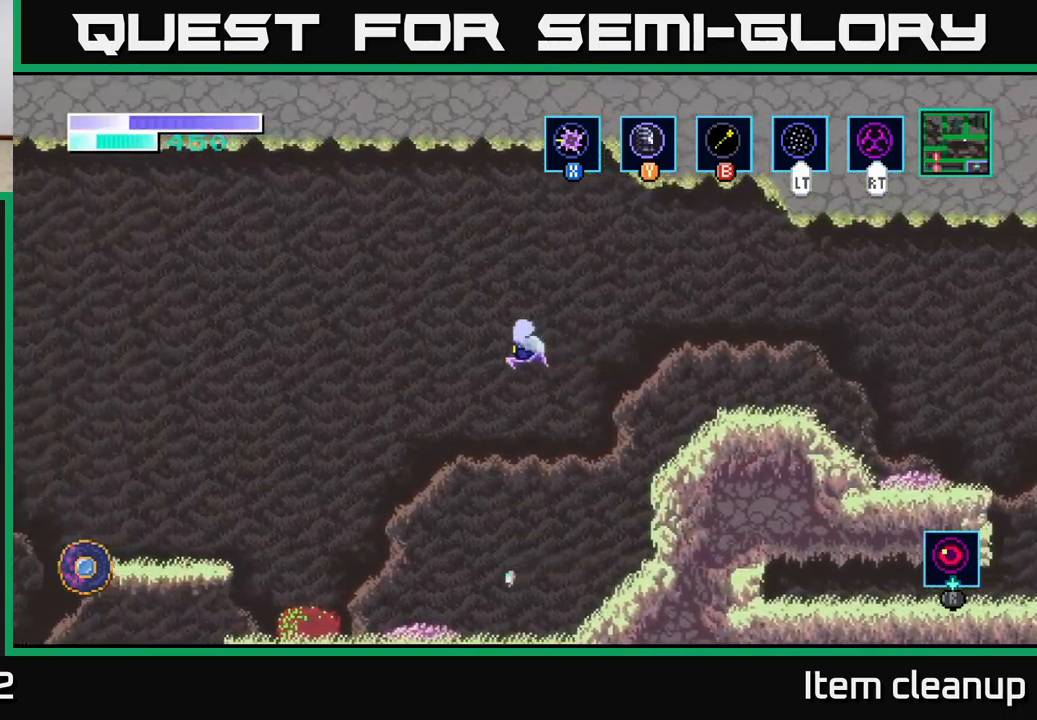
{"buttons": ["A"], "left_stick": "left", "right_stick": "center", "events": []}
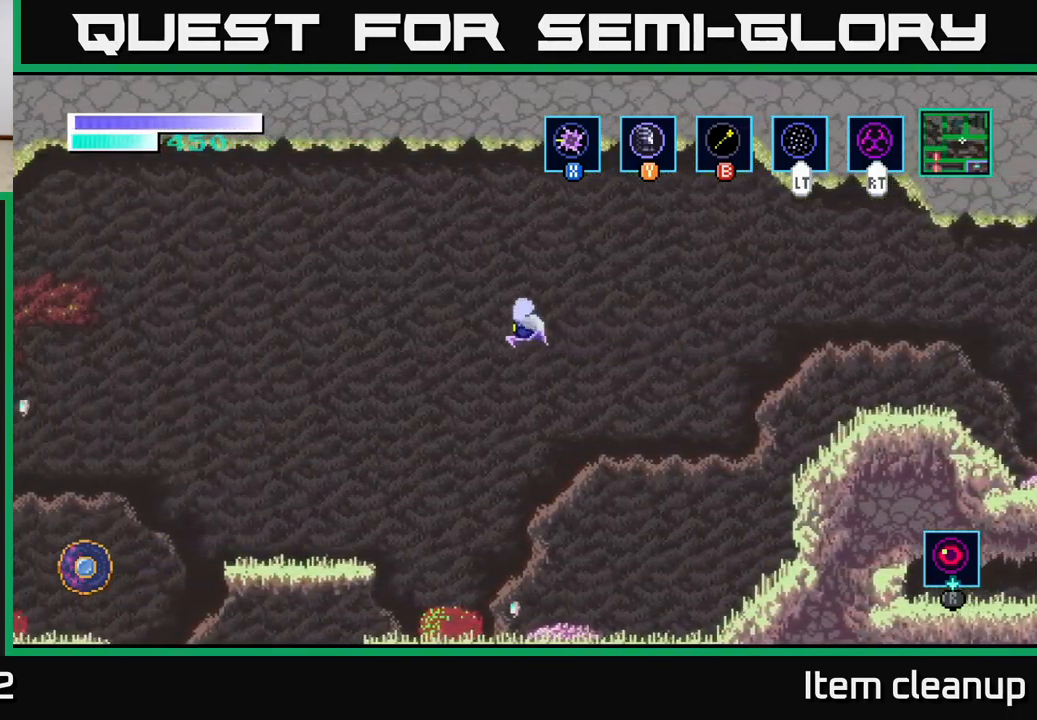
{"buttons": [], "left_stick": "left", "right_stick": "center", "events": [[283, "A", "up"]]}
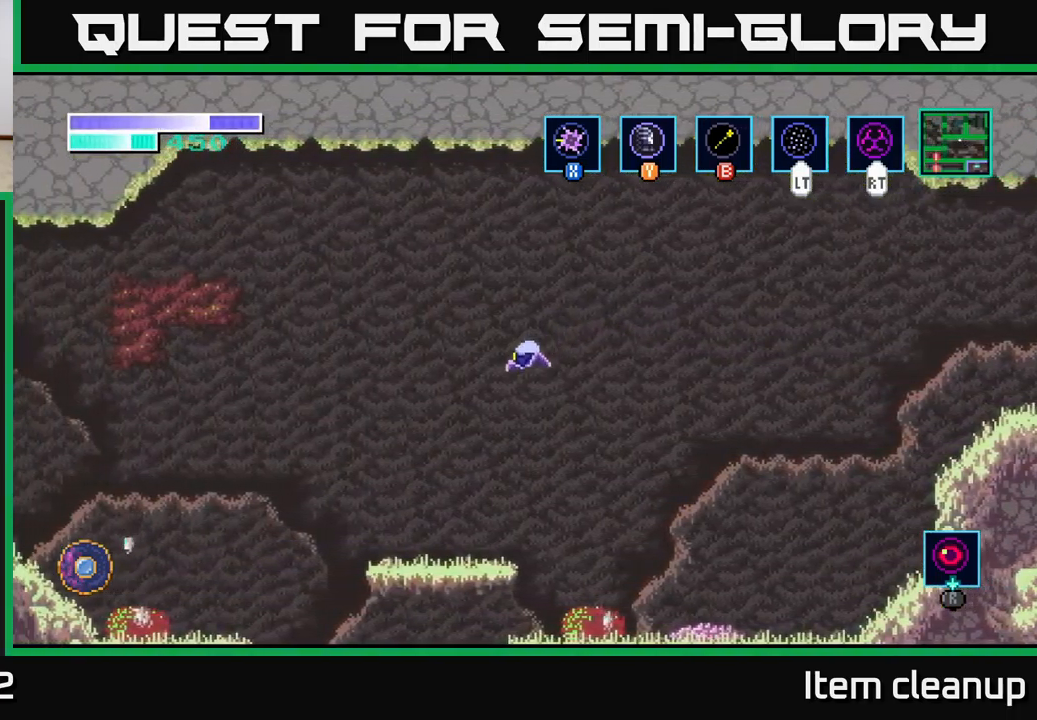
{"buttons": ["A"], "left_stick": "down-left", "right_stick": "center", "events": [[283, "left_stick", "down-left"], [450, "A", "down"]]}
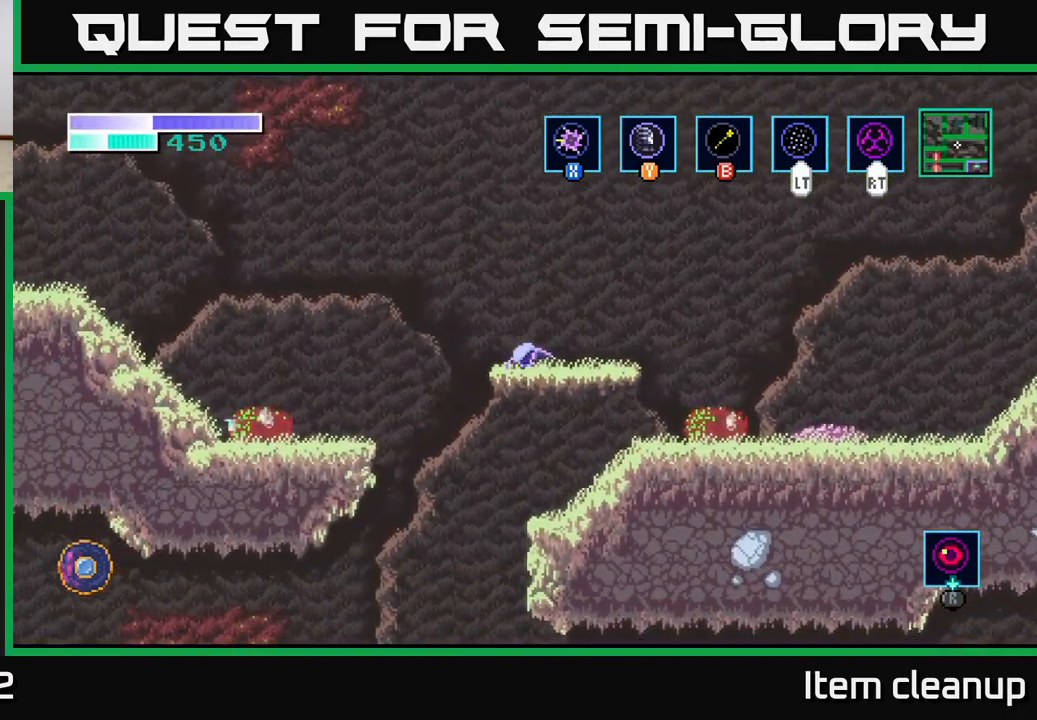
{"buttons": [], "left_stick": "right", "right_stick": "center", "events": [[67, "A", "up"], [433, "left_stick", "down-right"], [483, "left_stick", "right"]]}
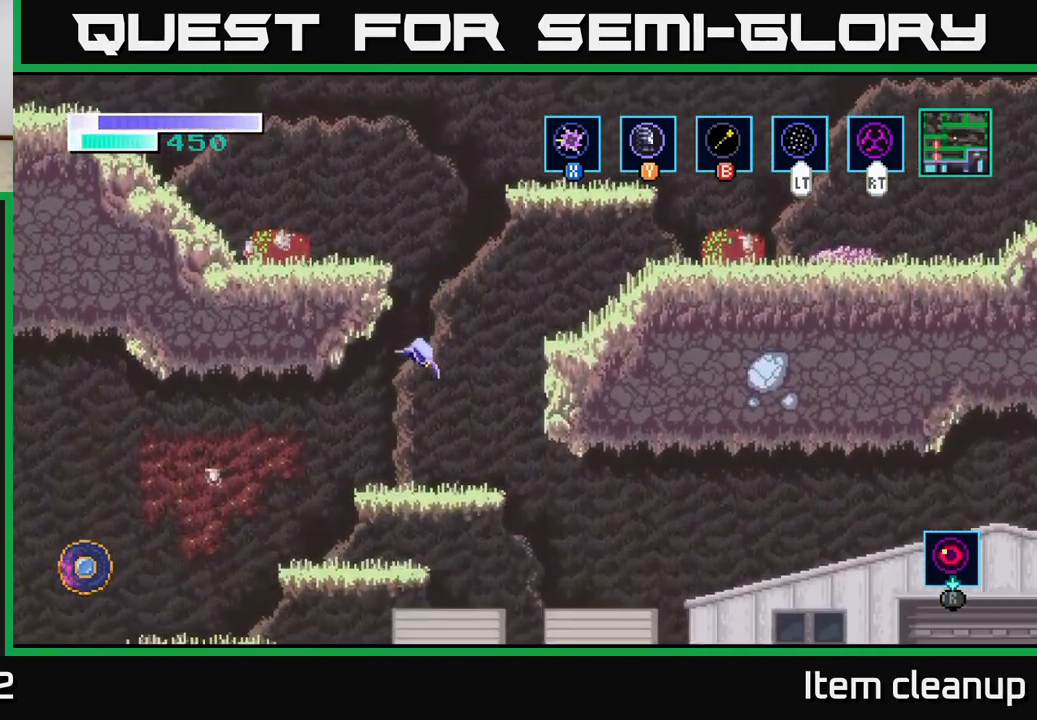
{"buttons": [], "left_stick": "right", "right_stick": "center", "events": [[250, "left_stick", "down"], [283, "A", "down"], [350, "A", "up"], [417, "left_stick", "right"]]}